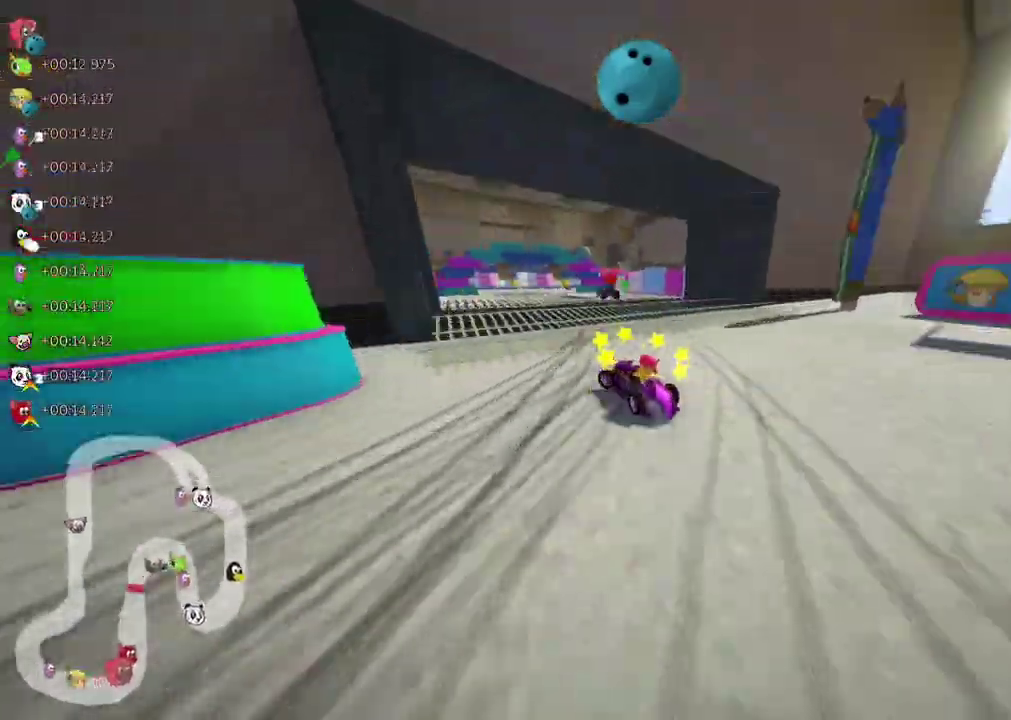
Gameplay with keyboard; each line is a JSON object with the keys held at the frame after it. "events" lists presses ("down") and releases ("up") of ".", "/", "alt_r", "b", "c", "comma", "ctrl_r", "d", "down", "f", "g", "h", "j", "k", "l", "left", "m", "n", "quote", "return", "right", "semicolon", "shift_r", "space", "super", "up" and "v" between this image and that frame as [ms after this image, input, new state], when the widget could be followed in between. No other keys are recorded. Mouse input is not recorded.
{"keys": ["m", "right", "up"]}
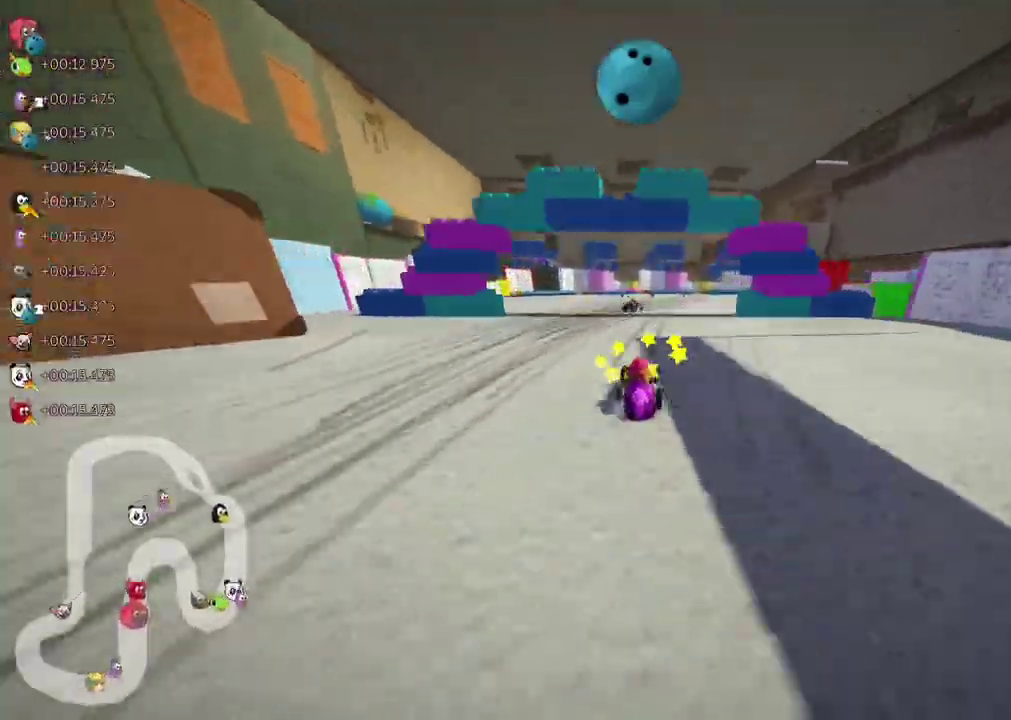
{"keys": ["right", "up"]}
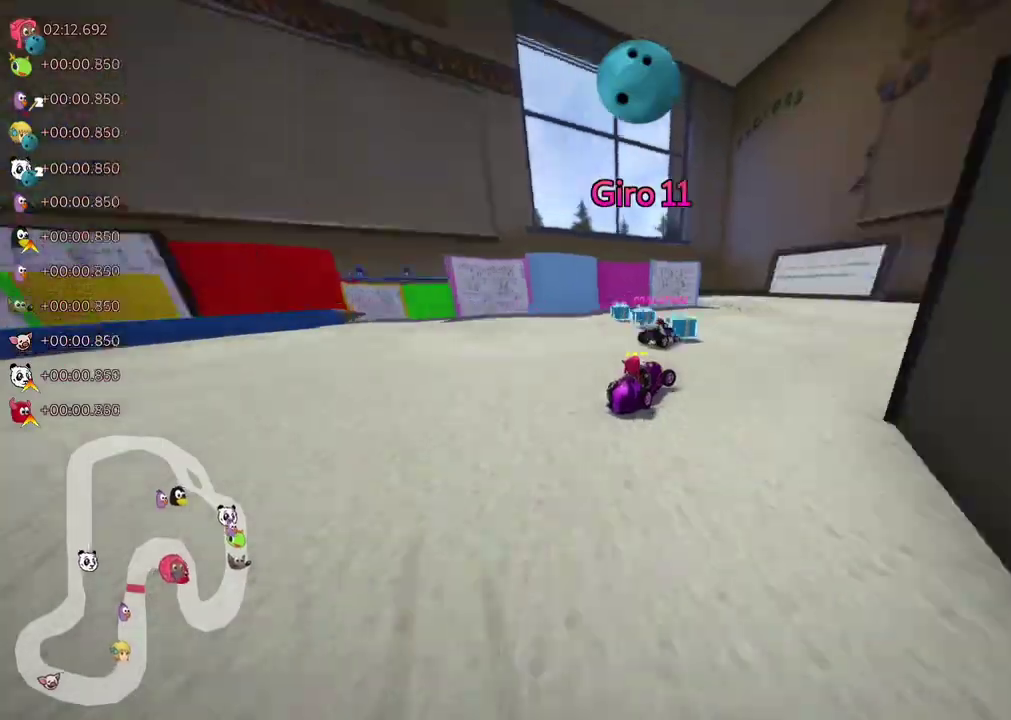
{"keys": ["left", "m", "up"]}
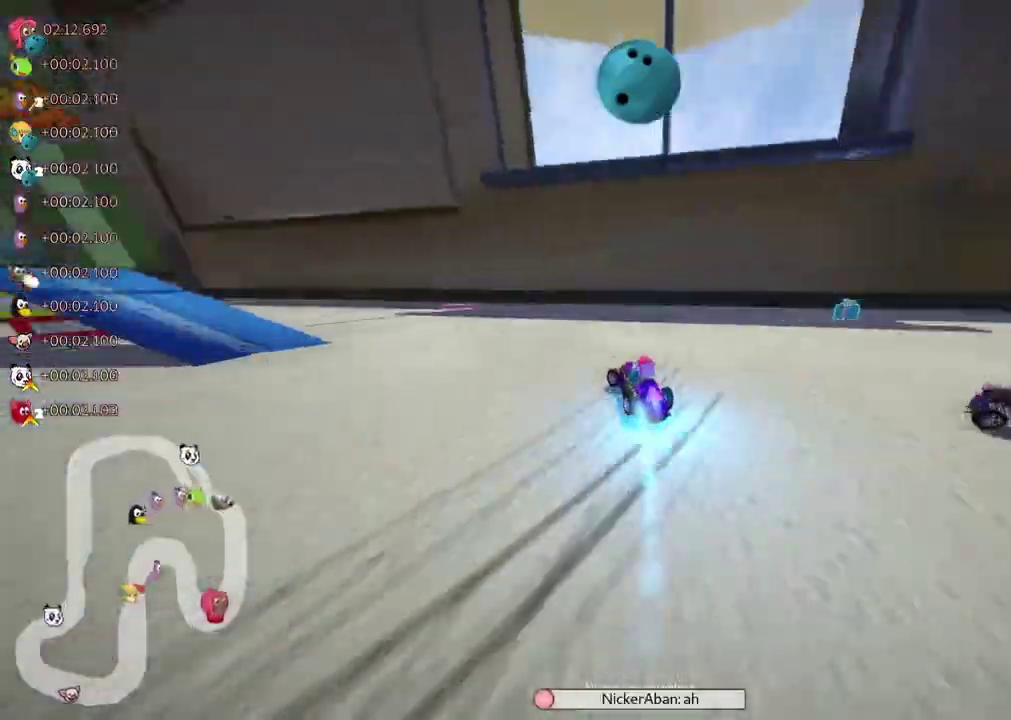
{"keys": ["m", "right", "up"], "events": [[150, "right", "down"], [167, "left", "up"], [217, "left", "down"], [267, "left", "up"], [350, "left", "down"], [383, "left", "up"]]}
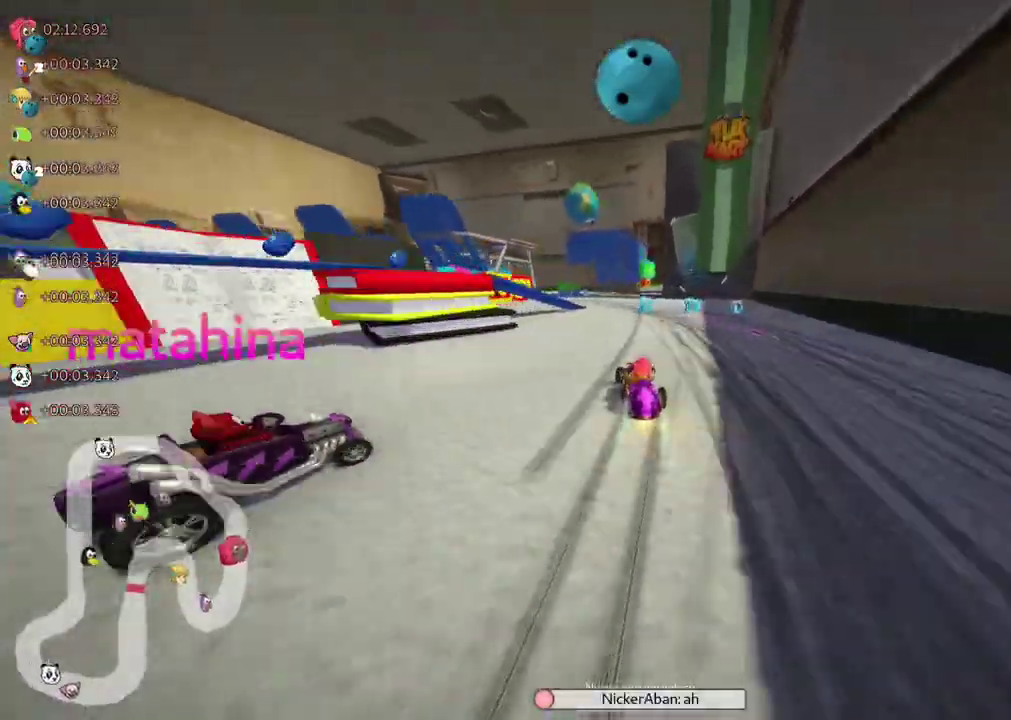
{"keys": ["left", "m", "right", "up"], "events": [[50, "left", "down"], [133, "left", "up"], [300, "left", "down"], [350, "left", "up"], [450, "left", "down"]]}
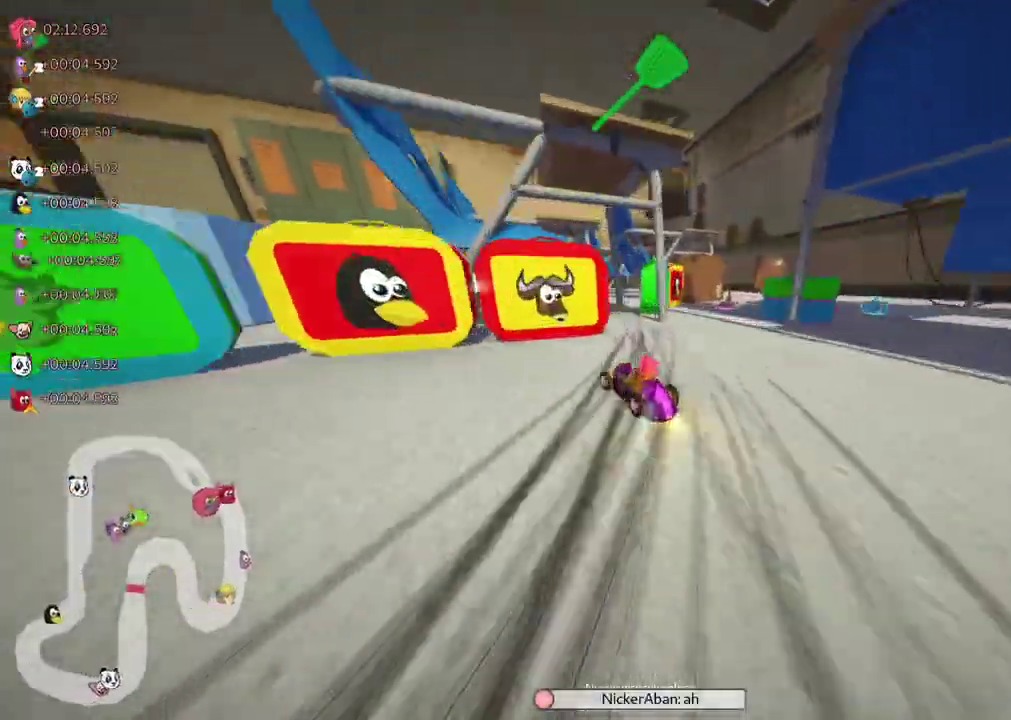
{"keys": ["left", "m", "right", "up"]}